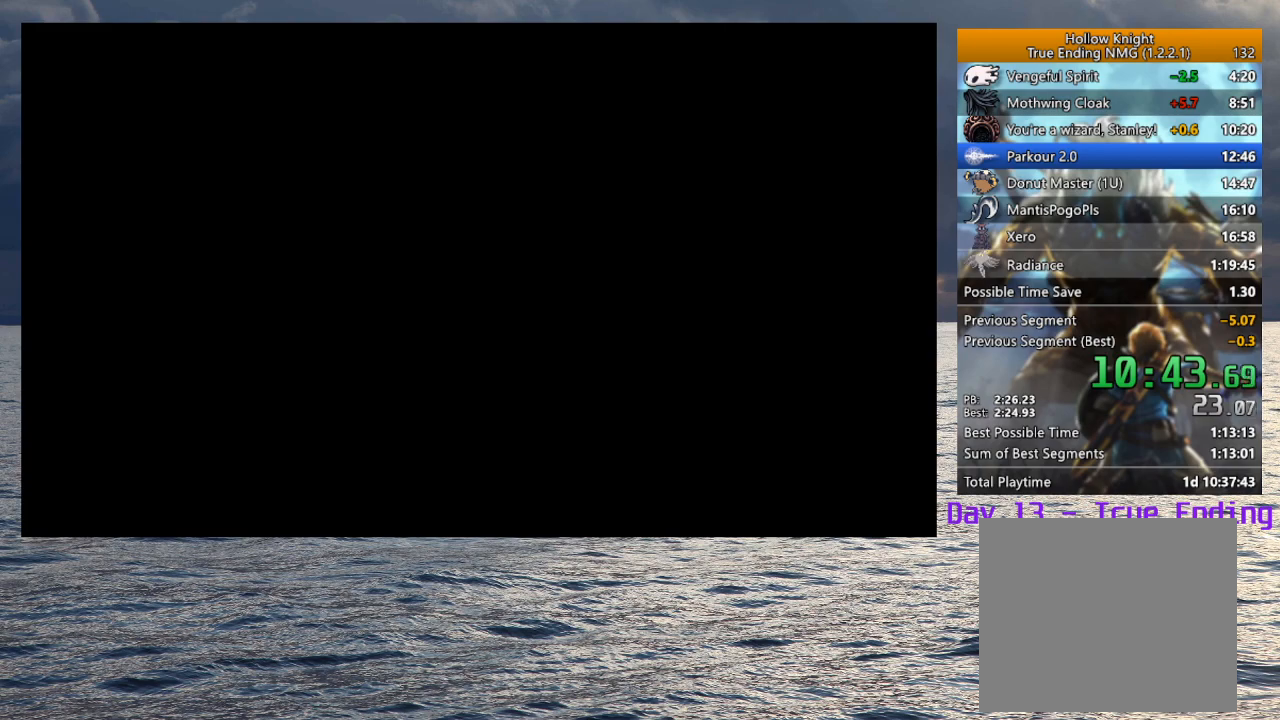
Gameplay with a controller (PlayStation layout); each line is a JSON object with the inputs held at the frame after it. "events" lists button and stick changes between this image and that frame as [ms after this image, input, new state], when the widget could be followed in between.
{"buttons": ["TOUCHPAD"], "left_stick": "center", "right_stick": "center", "events": [[167, "TOUCHPAD", "down"], [183, "TOUCHPAD", "up"], [317, "TOUCHPAD", "down"], [367, "TOUCHPAD", "up"], [500, "TOUCHPAD", "down"]]}
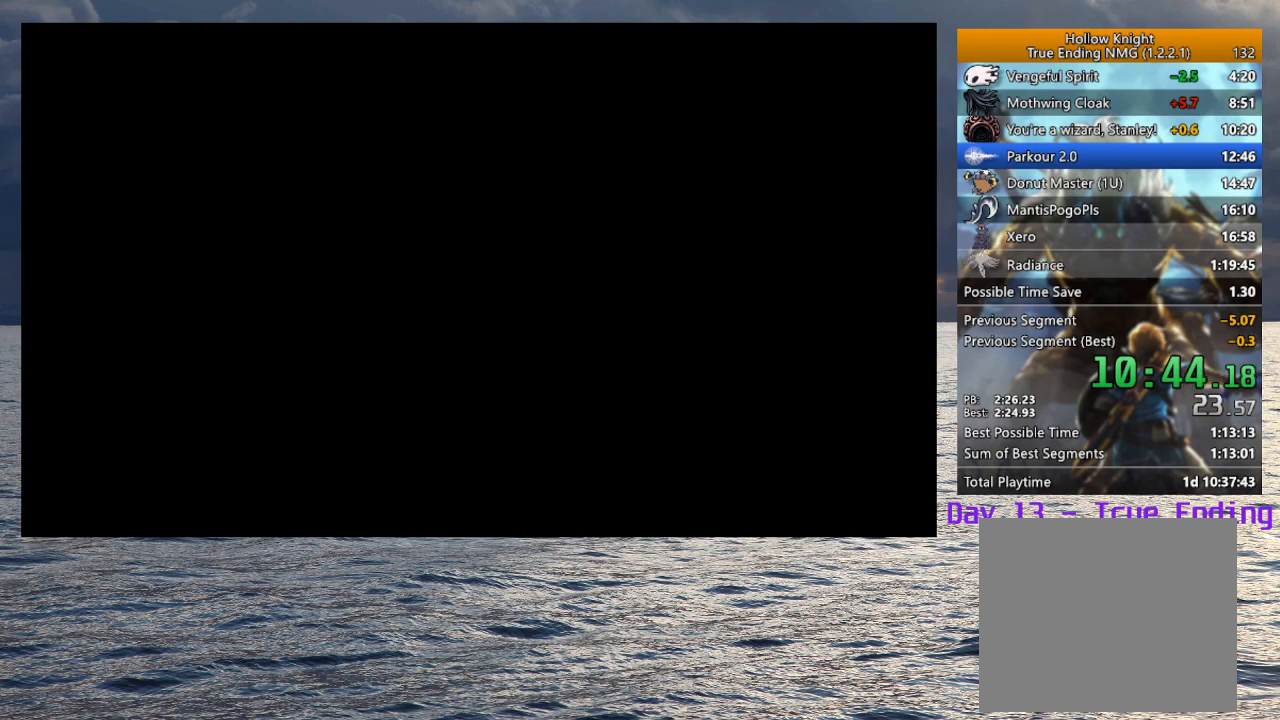
{"buttons": ["TOUCHPAD"], "left_stick": "center", "right_stick": "center", "events": [[50, "TOUCHPAD", "up"], [117, "TOUCHPAD", "down"], [150, "TOUCHPAD", "up"], [200, "TOUCHPAD", "down"], [250, "TOUCHPAD", "up"], [300, "TOUCHPAD", "down"], [333, "TOUCHPAD", "up"], [400, "TOUCHPAD", "down"], [450, "TOUCHPAD", "up"], [500, "TOUCHPAD", "down"]]}
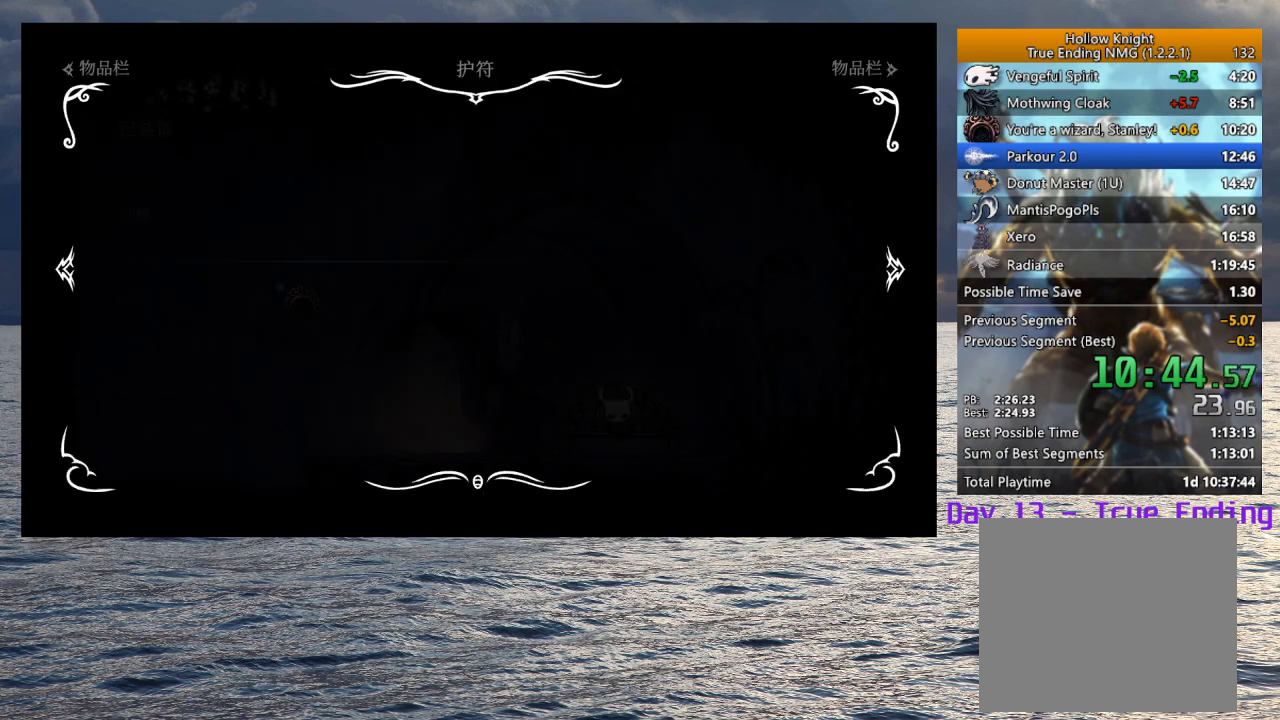
{"buttons": ["DPAD_DOWN", "DPAD_RIGHT"], "left_stick": "center", "right_stick": "center", "events": [[33, "TOUCHPAD", "up"], [100, "TOUCHPAD", "down"], [150, "TOUCHPAD", "up"], [200, "TOUCHPAD", "down"], [250, "TOUCHPAD", "up"], [300, "TOUCHPAD", "down"], [350, "TOUCHPAD", "up"], [467, "DPAD_RIGHT", "down"], [483, "DPAD_DOWN", "down"]]}
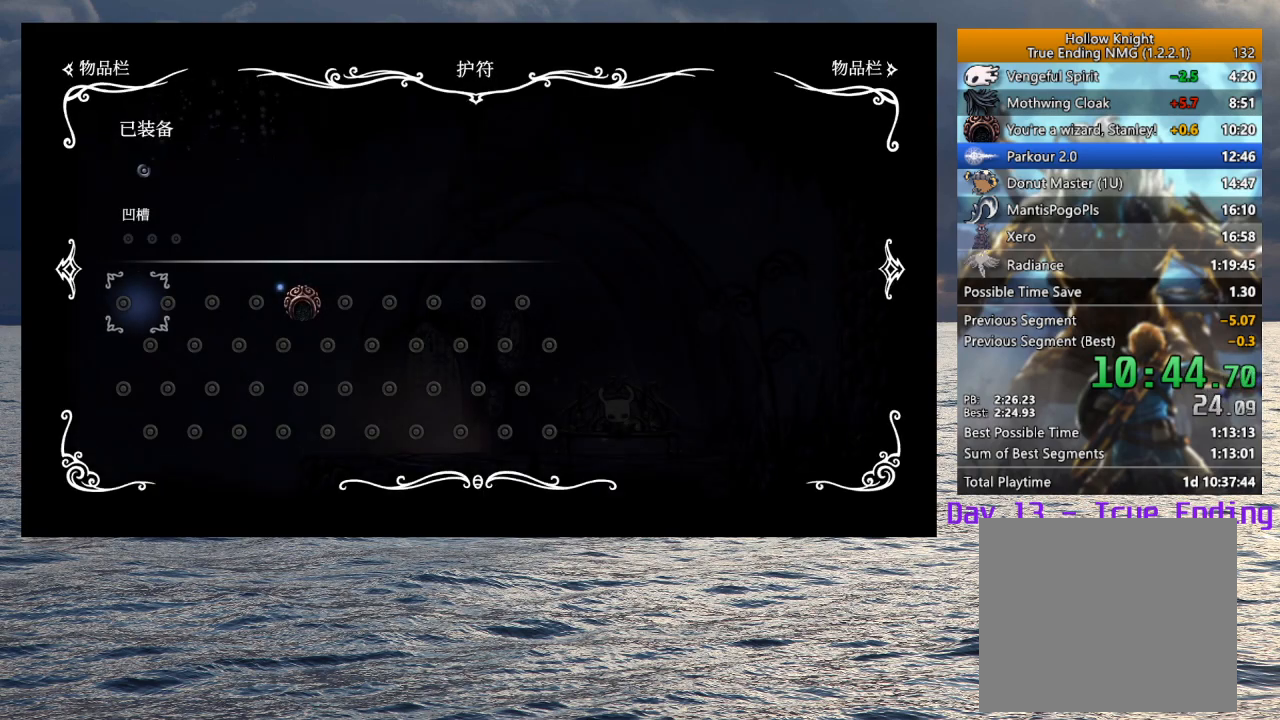
{"buttons": [], "left_stick": "center", "right_stick": "center", "events": [[50, "DPAD_DOWN", "up"], [67, "DPAD_RIGHT", "up"], [133, "DPAD_RIGHT", "down"], [217, "DPAD_RIGHT", "up"], [267, "DPAD_RIGHT", "down"], [367, "DPAD_RIGHT", "up"], [417, "DPAD_RIGHT", "down"], [483, "DPAD_RIGHT", "up"]]}
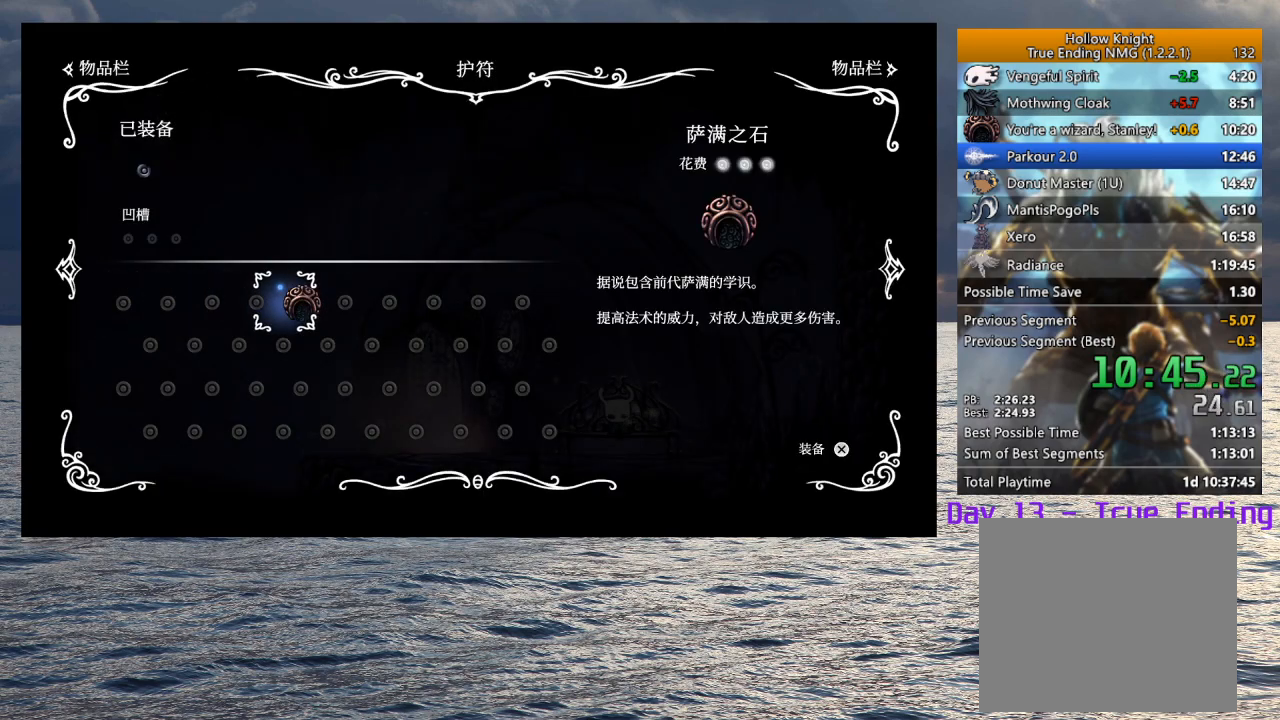
{"buttons": [], "left_stick": "down", "right_stick": "center", "events": [[33, "CROSS", "down"], [133, "CROSS", "up"], [250, "CIRCLE", "down"], [317, "CIRCLE", "up"], [383, "CIRCLE", "down"], [433, "left_stick", "down"], [467, "CIRCLE", "up"]]}
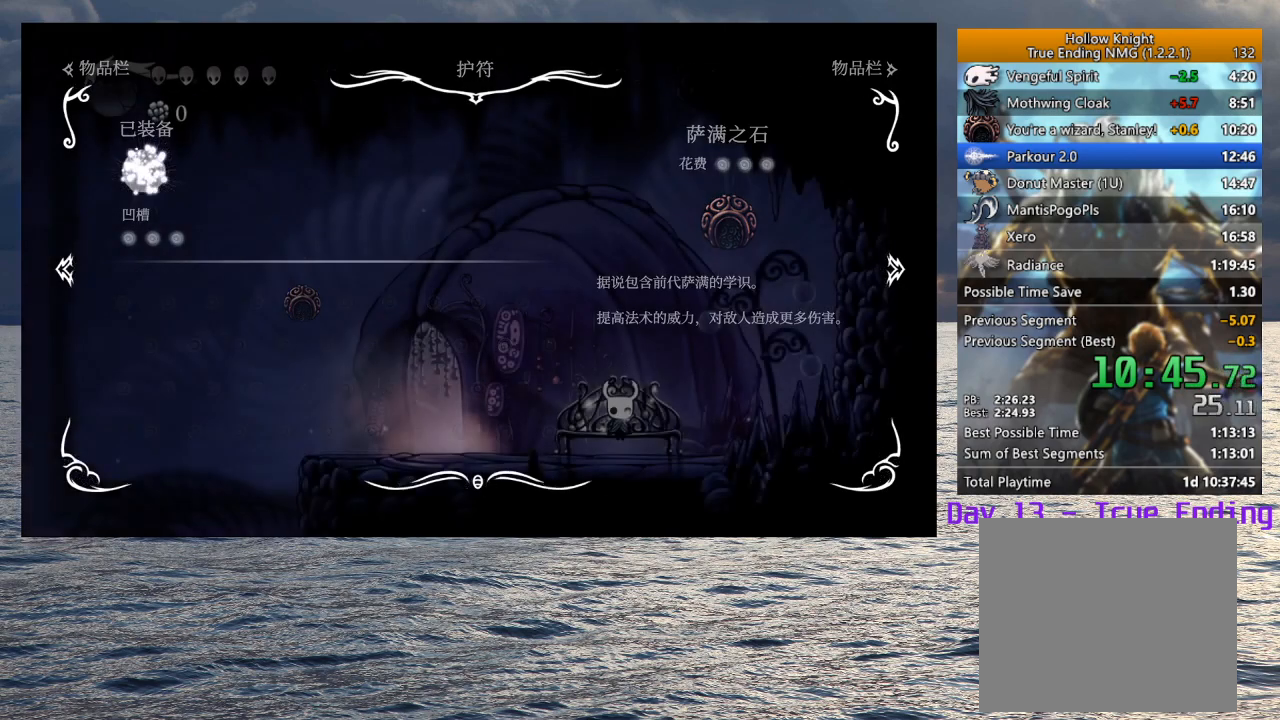
{"buttons": [], "left_stick": "center", "right_stick": "center", "events": [[67, "left_stick", "center"], [83, "CIRCLE", "down"], [117, "CIRCLE", "up"], [133, "left_stick", "down"], [267, "left_stick", "center"], [350, "left_stick", "down"], [467, "left_stick", "center"]]}
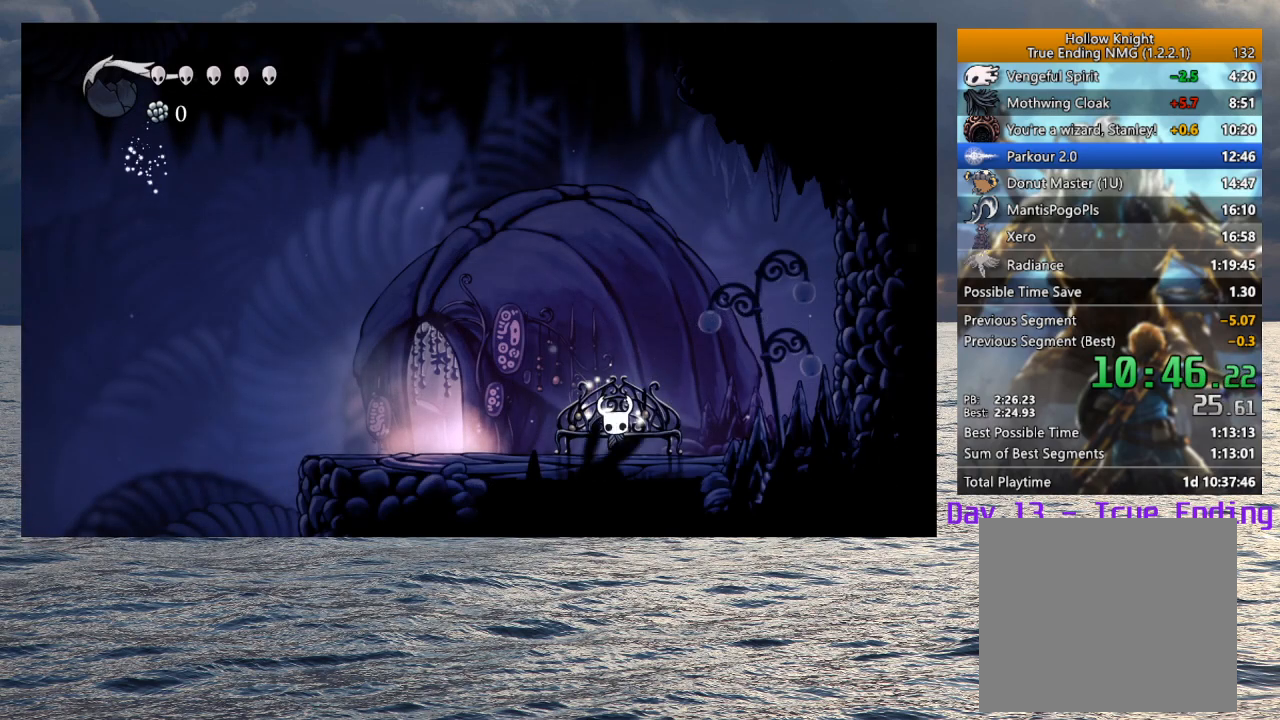
{"buttons": [], "left_stick": "left", "right_stick": "center", "events": [[50, "left_stick", "down-right"], [183, "left_stick", "left"], [283, "R2", "down"], [467, "R2", "up"]]}
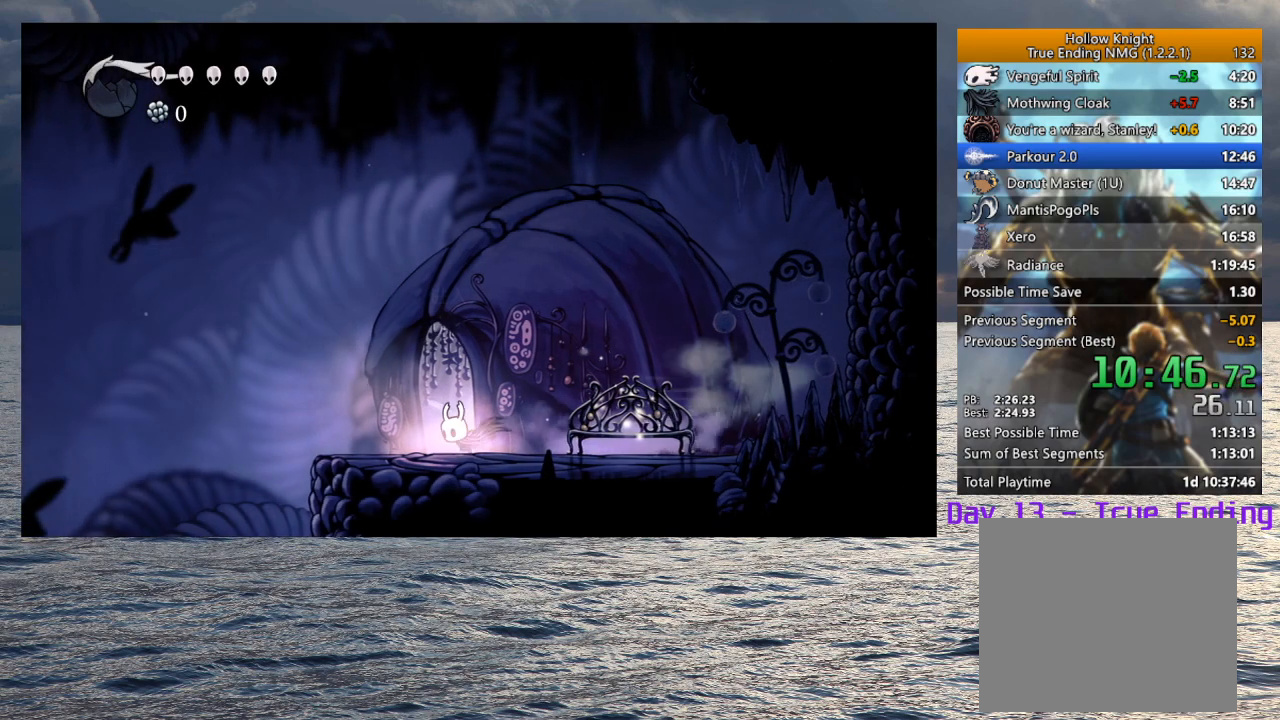
{"buttons": ["R2"], "left_stick": "left", "right_stick": "center", "events": [[333, "R2", "down"]]}
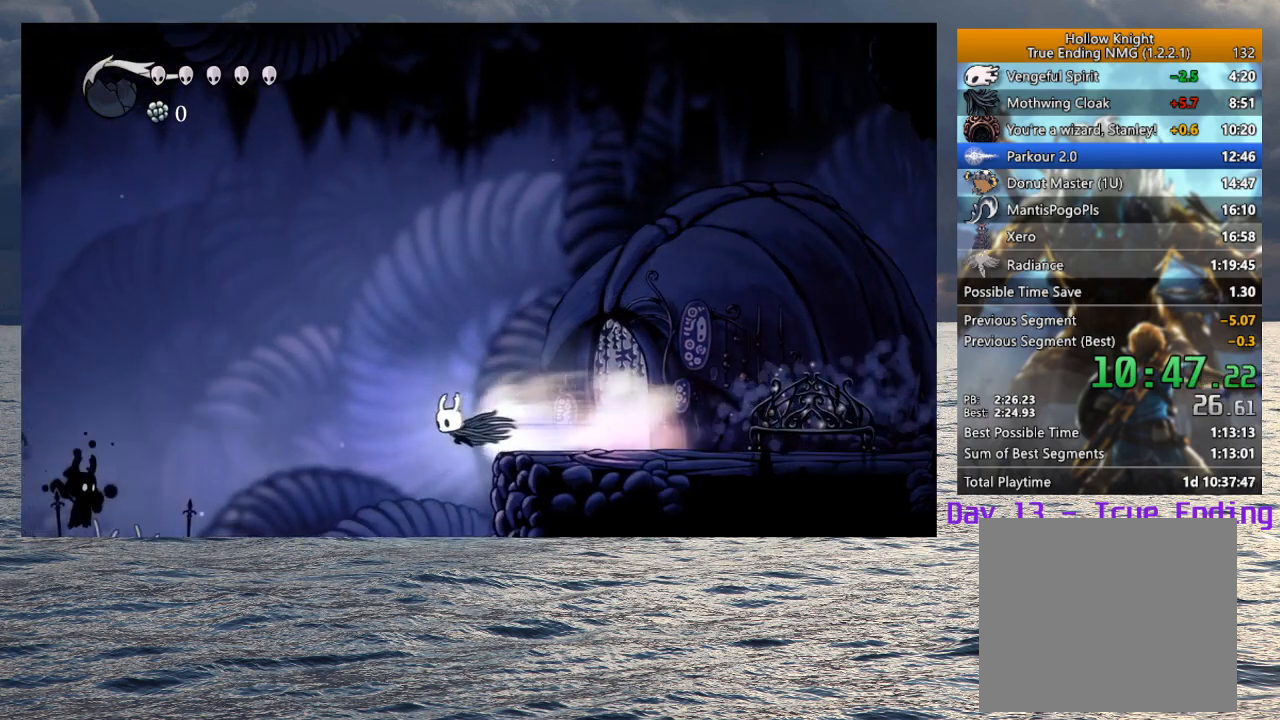
{"buttons": [], "left_stick": "center", "right_stick": "center", "events": [[83, "R2", "up"], [250, "left_stick", "center"]]}
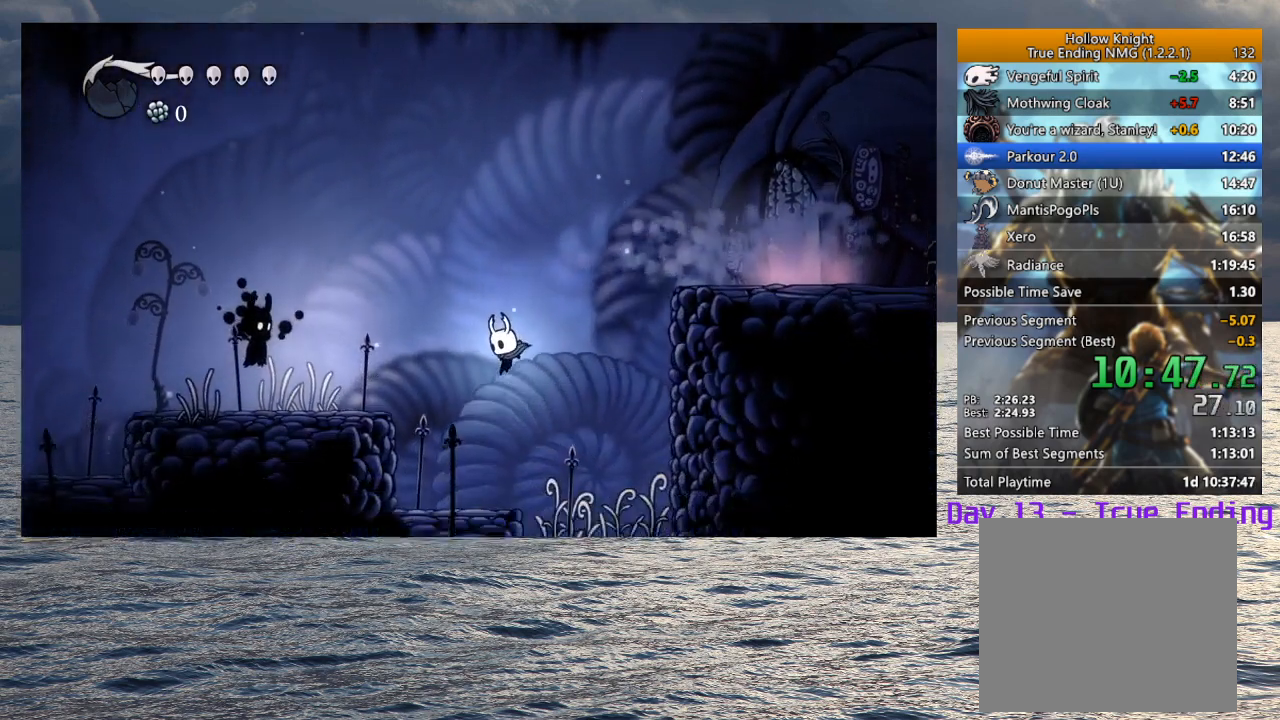
{"buttons": [], "left_stick": "left", "right_stick": "center", "events": [[17, "left_stick", "left"], [50, "R2", "down"], [233, "R2", "up"]]}
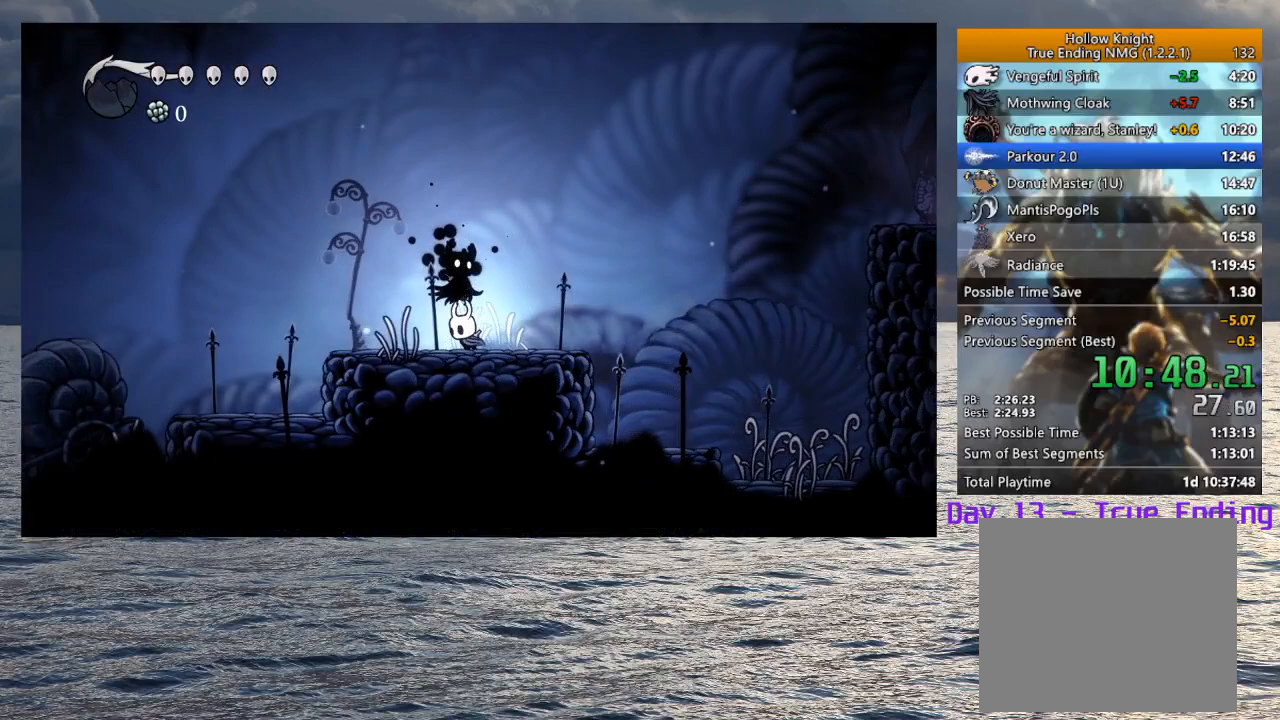
{"buttons": [], "left_stick": "left", "right_stick": "center", "events": [[50, "R2", "down"], [267, "R2", "up"]]}
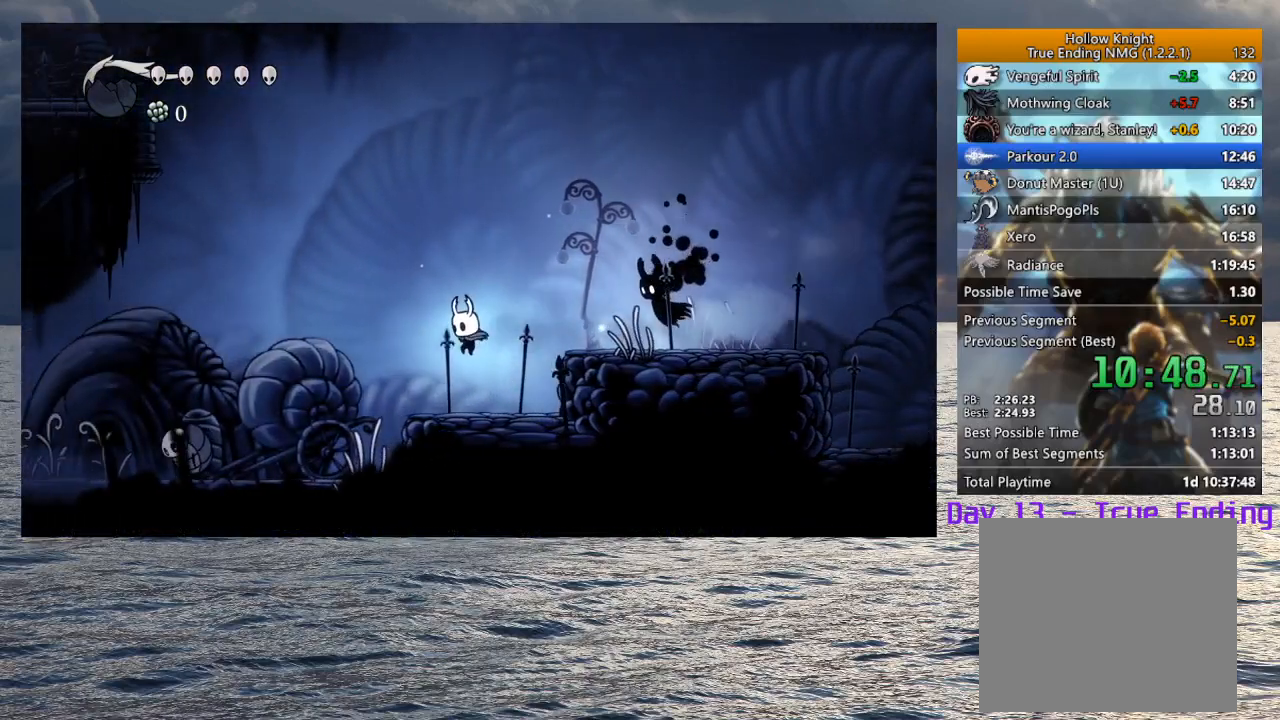
{"buttons": [], "left_stick": "left", "right_stick": "center", "events": []}
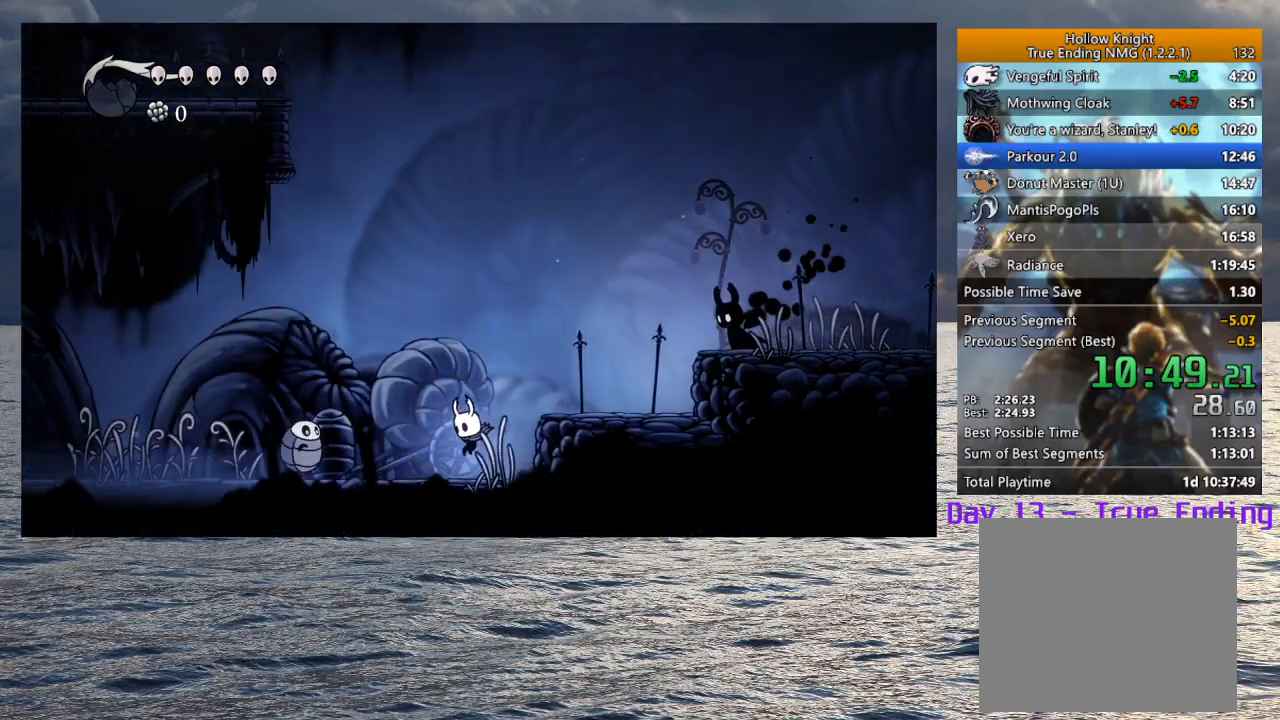
{"buttons": ["SQUARE"], "left_stick": "down-left", "right_stick": "center", "events": [[183, "CROSS", "down"], [283, "left_stick", "down-left"], [350, "CROSS", "up"], [467, "SQUARE", "down"]]}
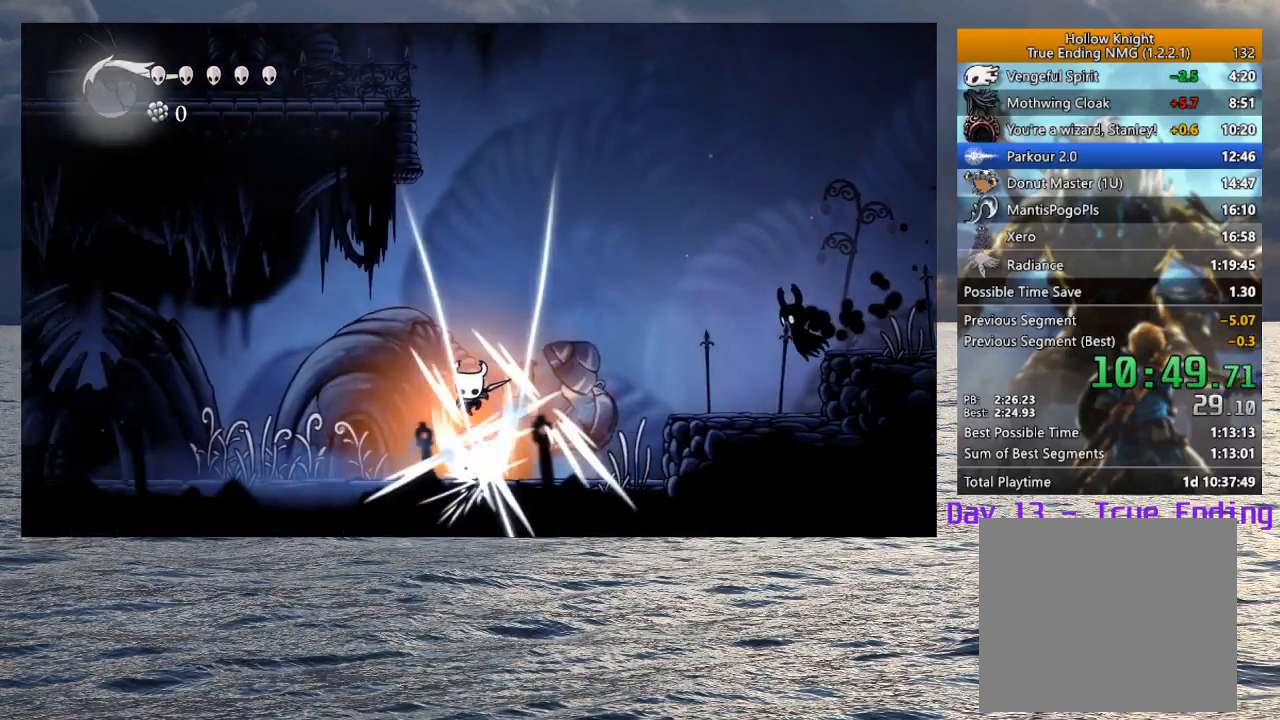
{"buttons": [], "left_stick": "right", "right_stick": "center", "events": [[33, "SQUARE", "up"], [300, "left_stick", "right"]]}
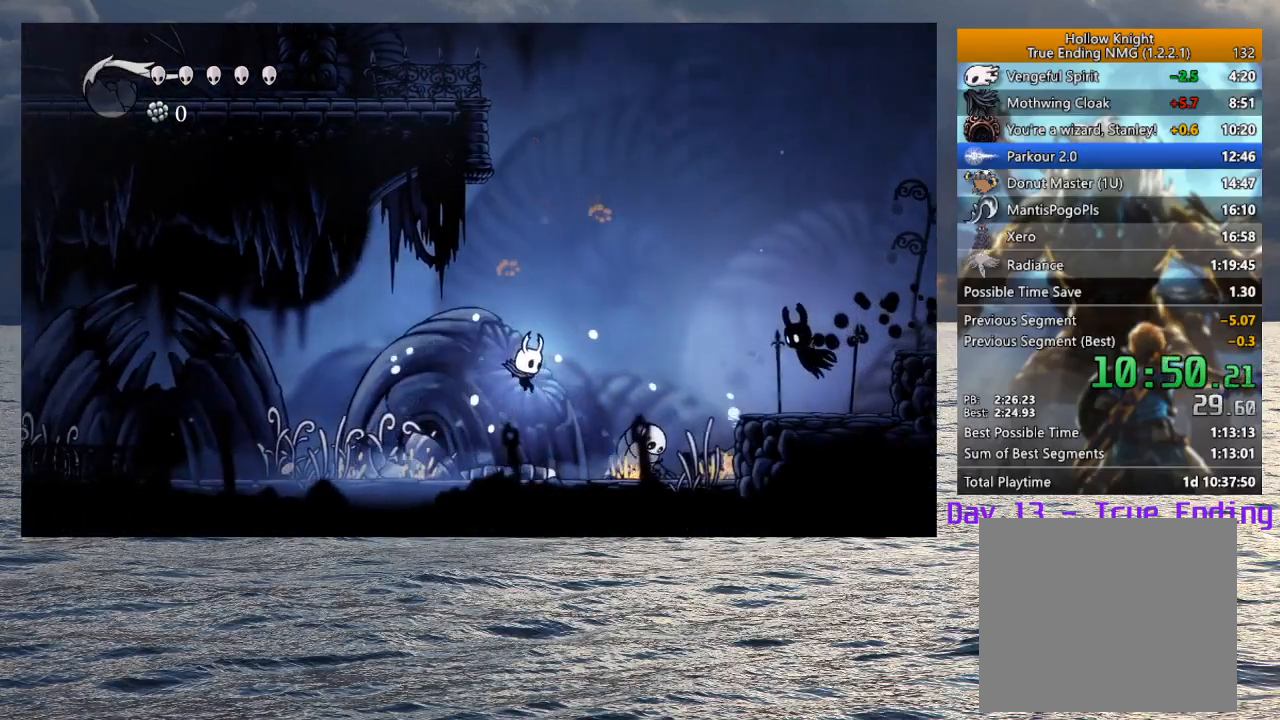
{"buttons": ["R2"], "left_stick": "left", "right_stick": "center", "events": [[100, "SQUARE", "down"], [167, "left_stick", "left"], [183, "SQUARE", "up"], [217, "R2", "down"], [350, "R2", "up"], [433, "R2", "down"]]}
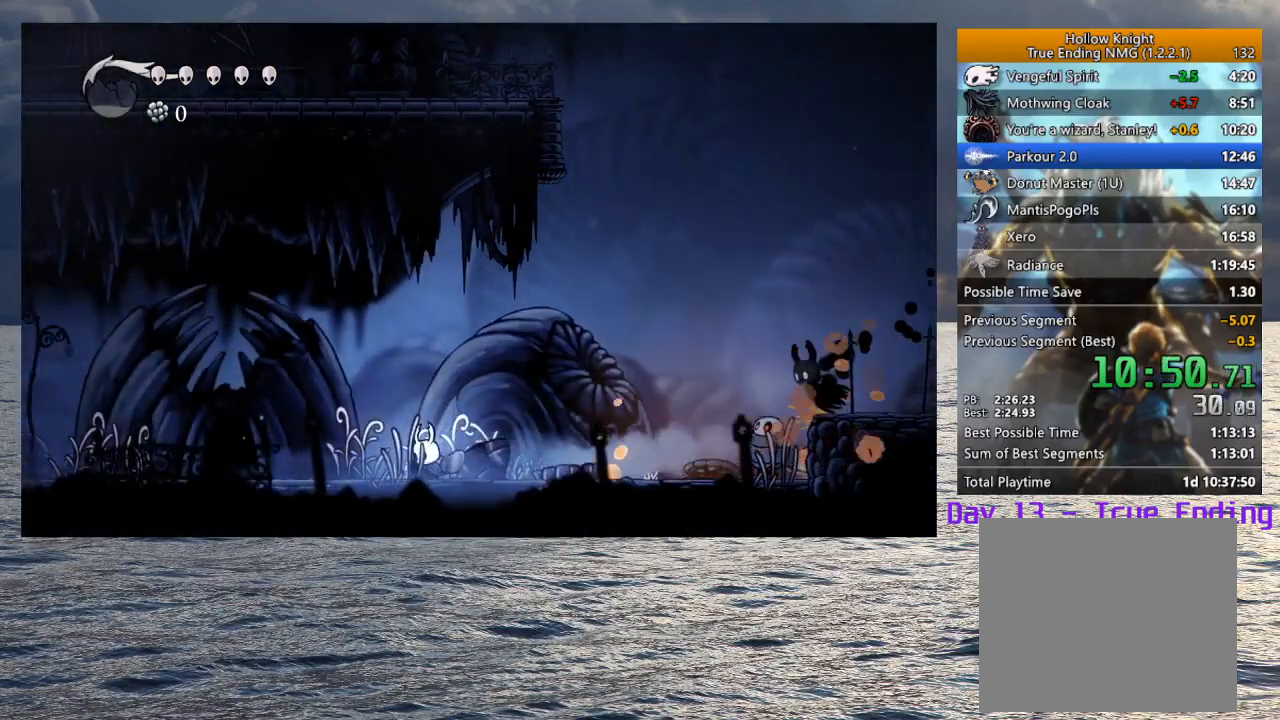
{"buttons": ["R2"], "left_stick": "left", "right_stick": "center", "events": [[67, "R2", "up"], [117, "R2", "down"], [233, "R2", "up"], [317, "R2", "down"], [433, "R2", "up"], [483, "R2", "down"]]}
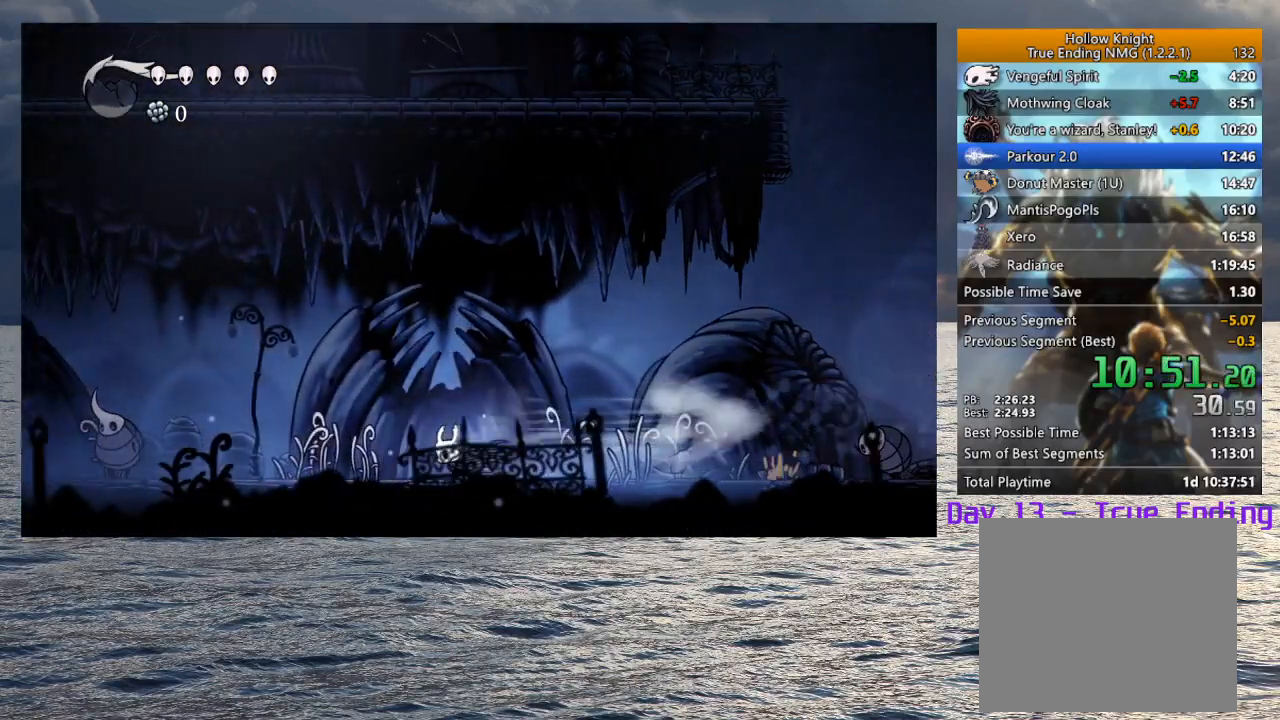
{"buttons": [], "left_stick": "left", "right_stick": "center", "events": [[100, "R2", "up"]]}
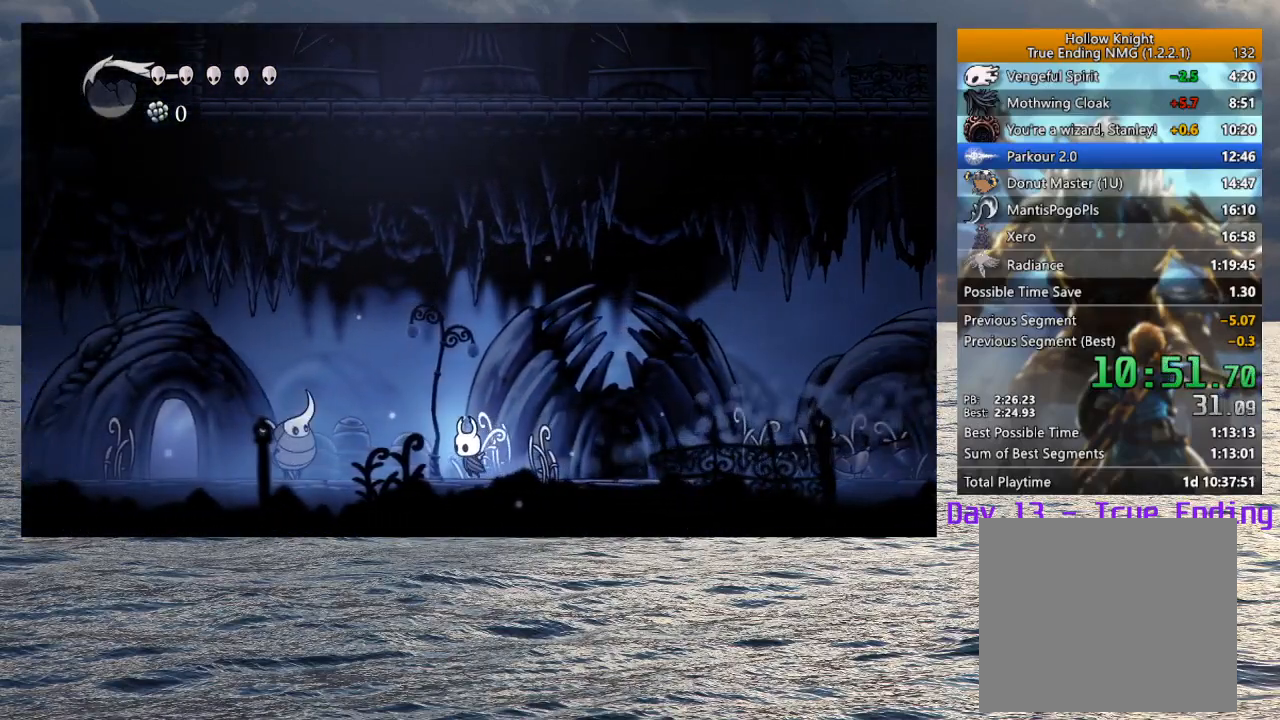
{"buttons": ["SQUARE"], "left_stick": "down-left", "right_stick": "center", "events": [[50, "CROSS", "down"], [267, "CROSS", "up"], [283, "left_stick", "down-left"], [433, "SQUARE", "down"]]}
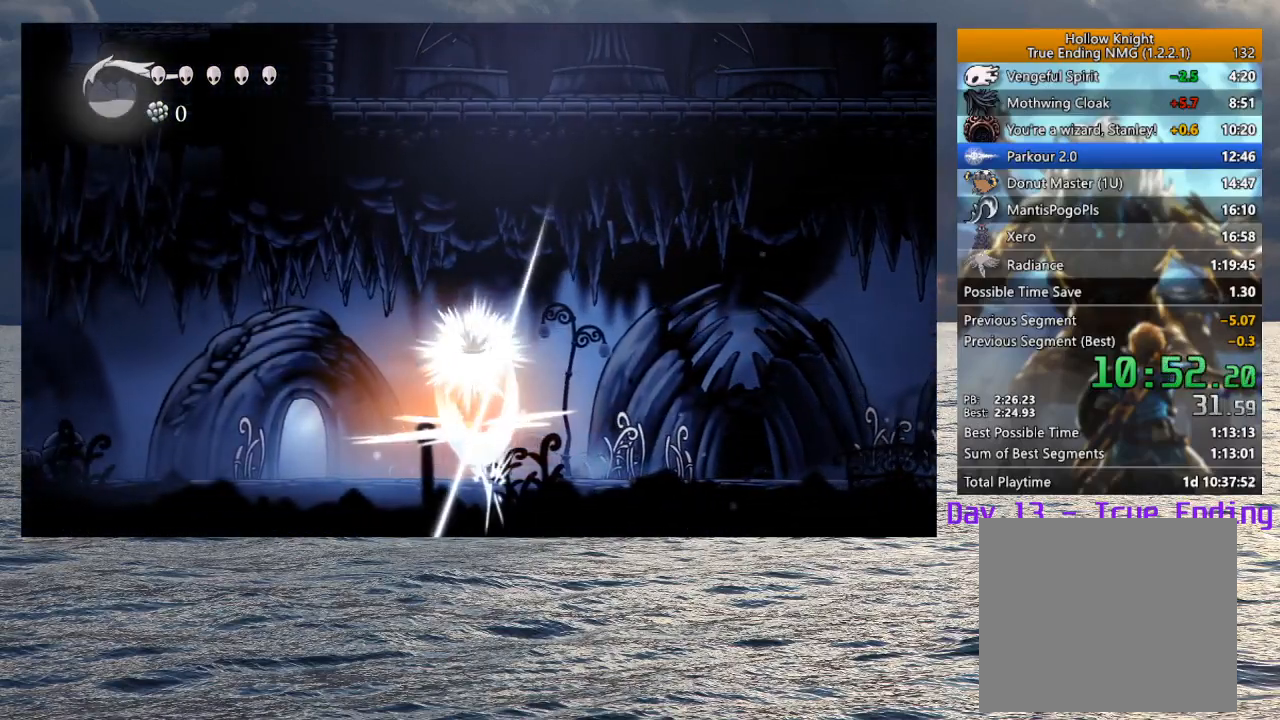
{"buttons": [], "left_stick": "right", "right_stick": "center", "events": [[17, "SQUARE", "up"], [183, "left_stick", "right"]]}
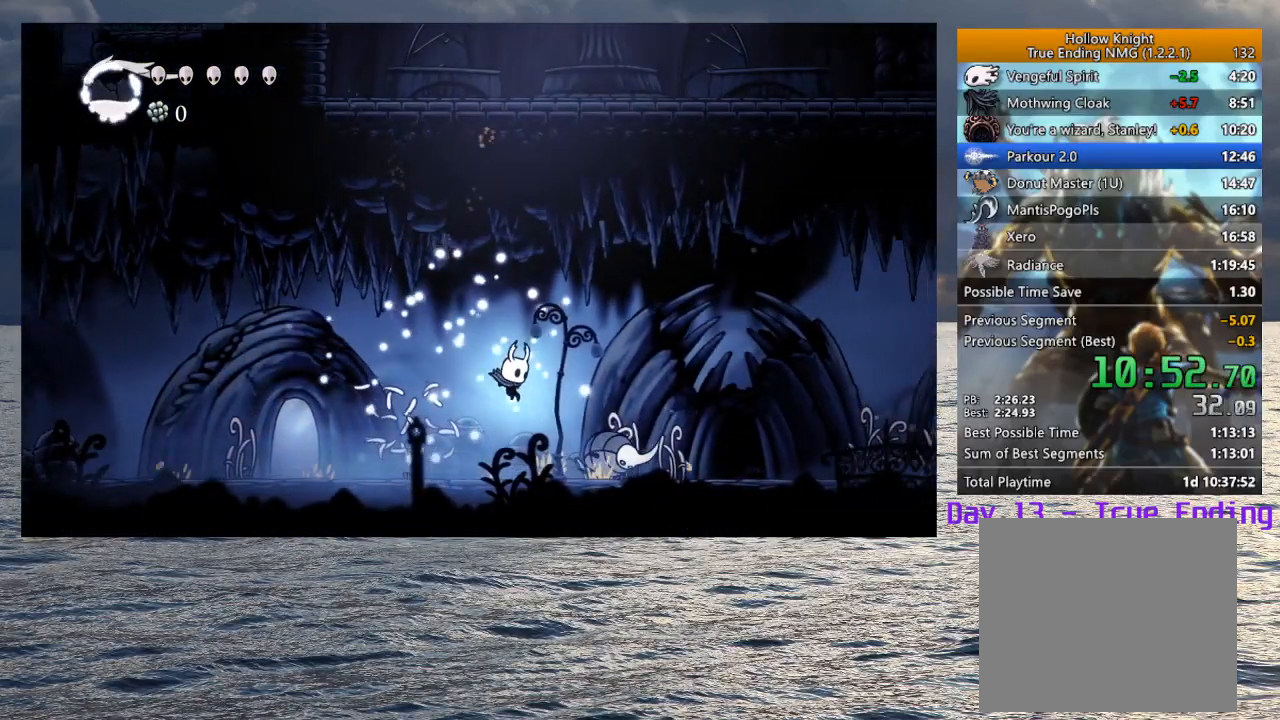
{"buttons": [], "left_stick": "left", "right_stick": "center", "events": [[50, "SQUARE", "down"], [133, "SQUARE", "up"], [133, "left_stick", "left"], [167, "R2", "down"], [283, "R2", "up"]]}
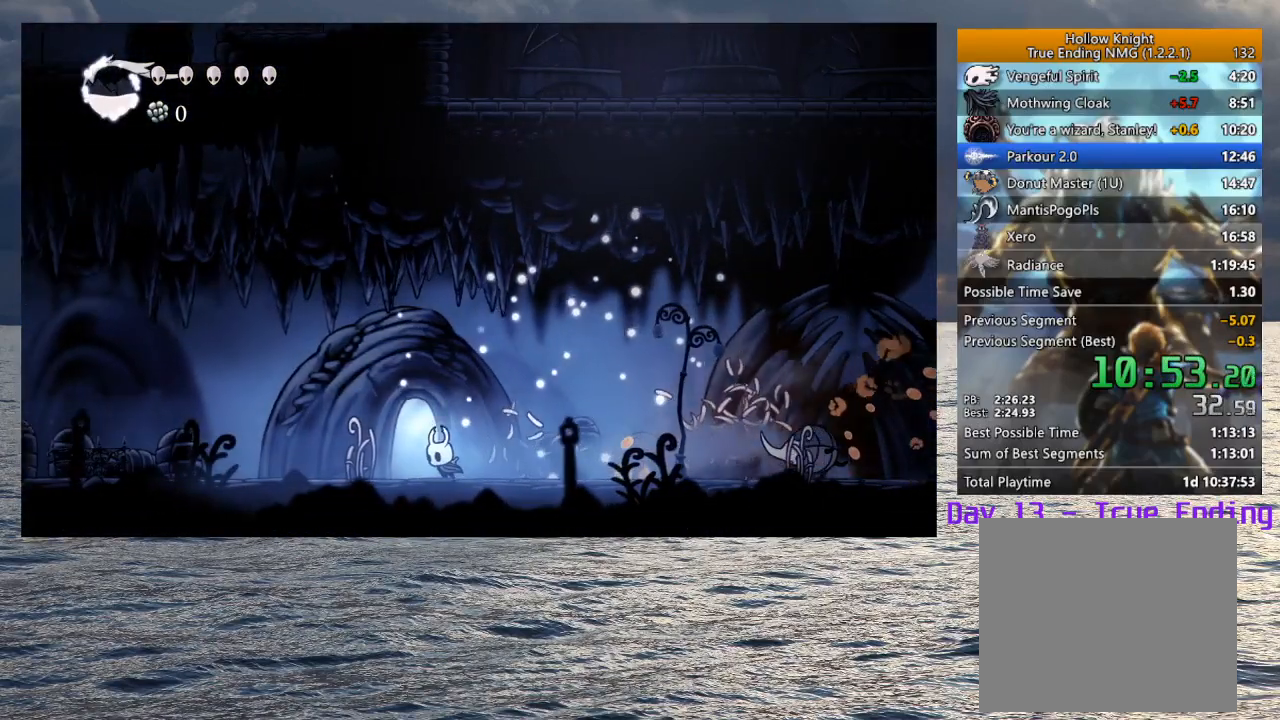
{"buttons": [], "left_stick": "right", "right_stick": "center", "events": [[150, "left_stick", "up"], [317, "left_stick", "center"], [483, "left_stick", "right"]]}
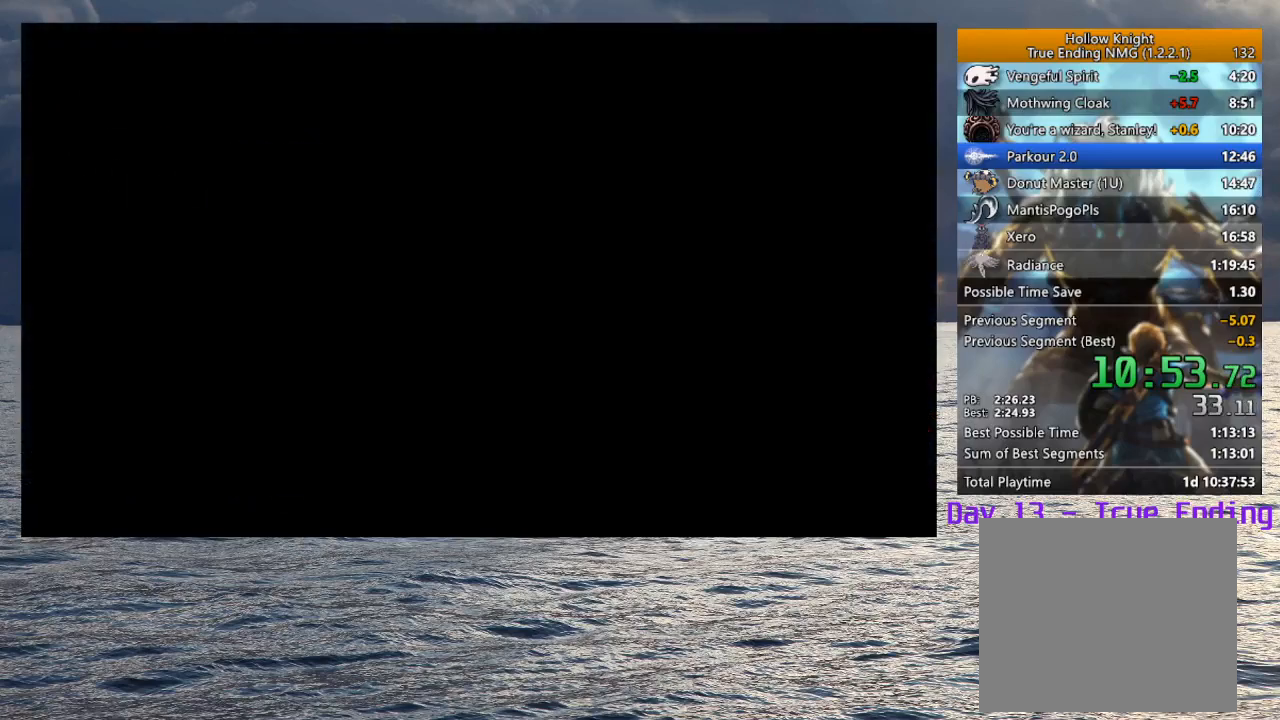
{"buttons": [], "left_stick": "right", "right_stick": "center", "events": []}
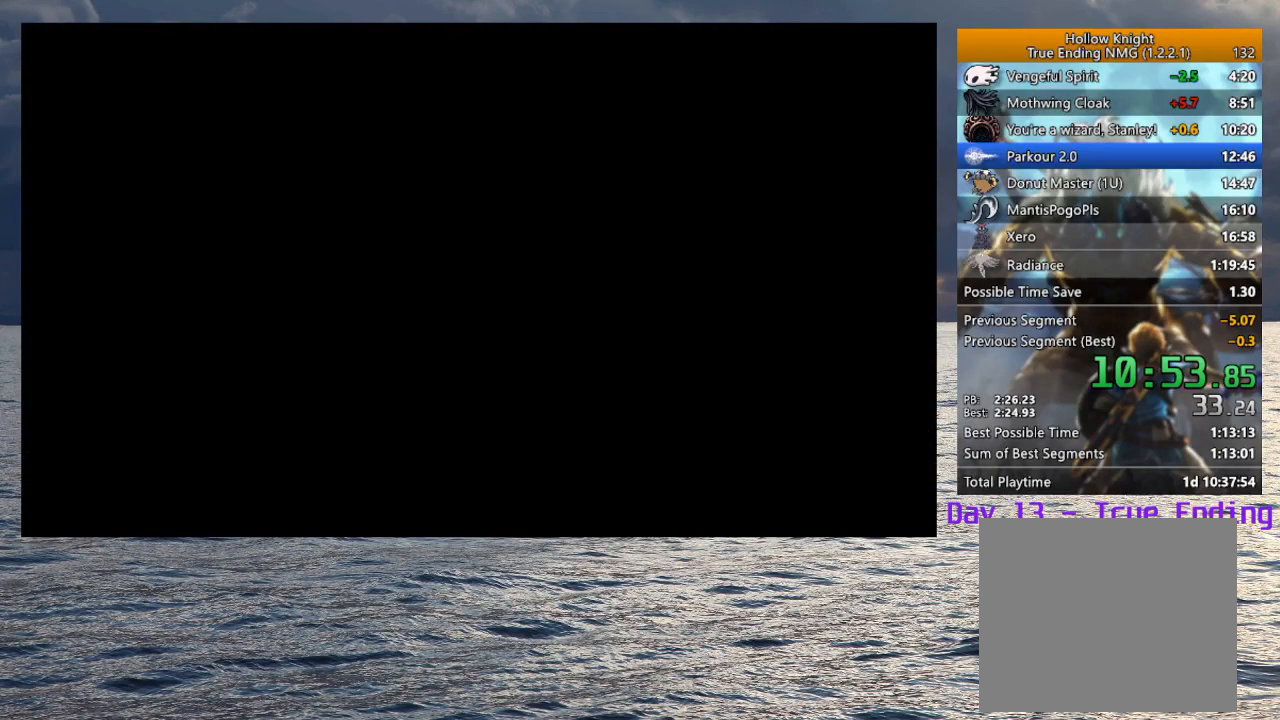
{"buttons": [], "left_stick": "right", "right_stick": "center", "events": []}
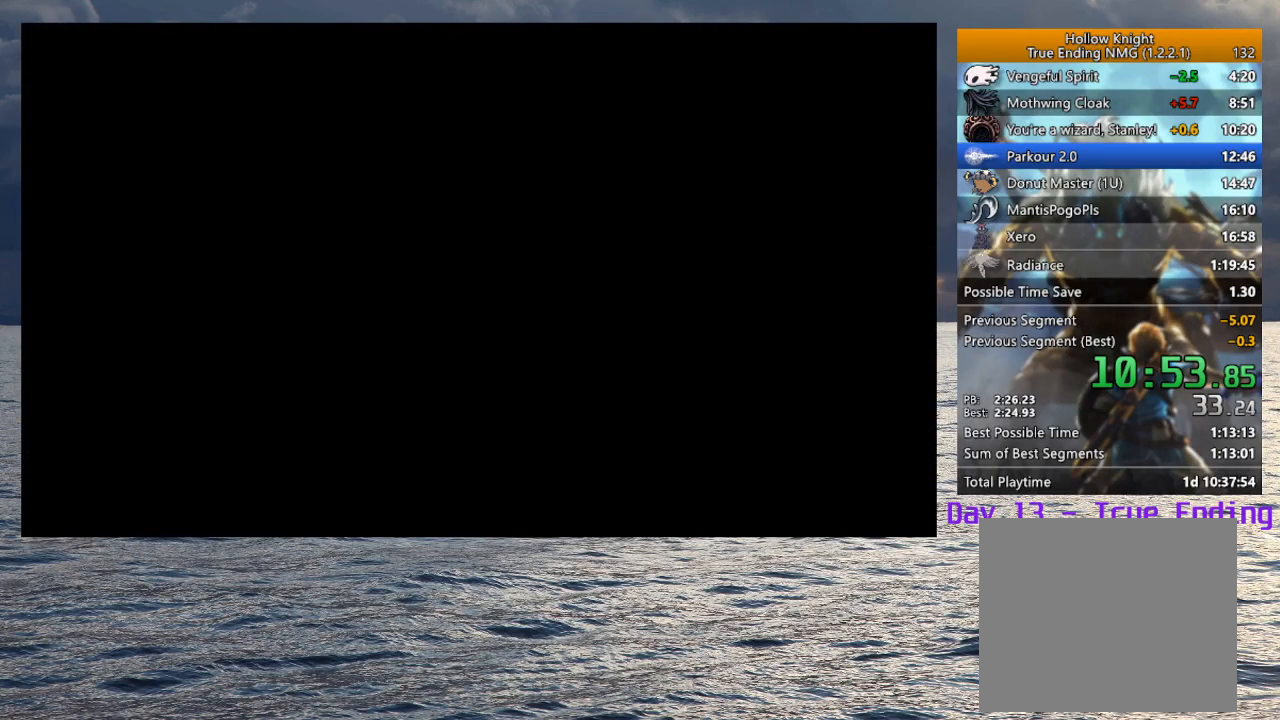
{"buttons": [], "left_stick": "right", "right_stick": "center", "events": []}
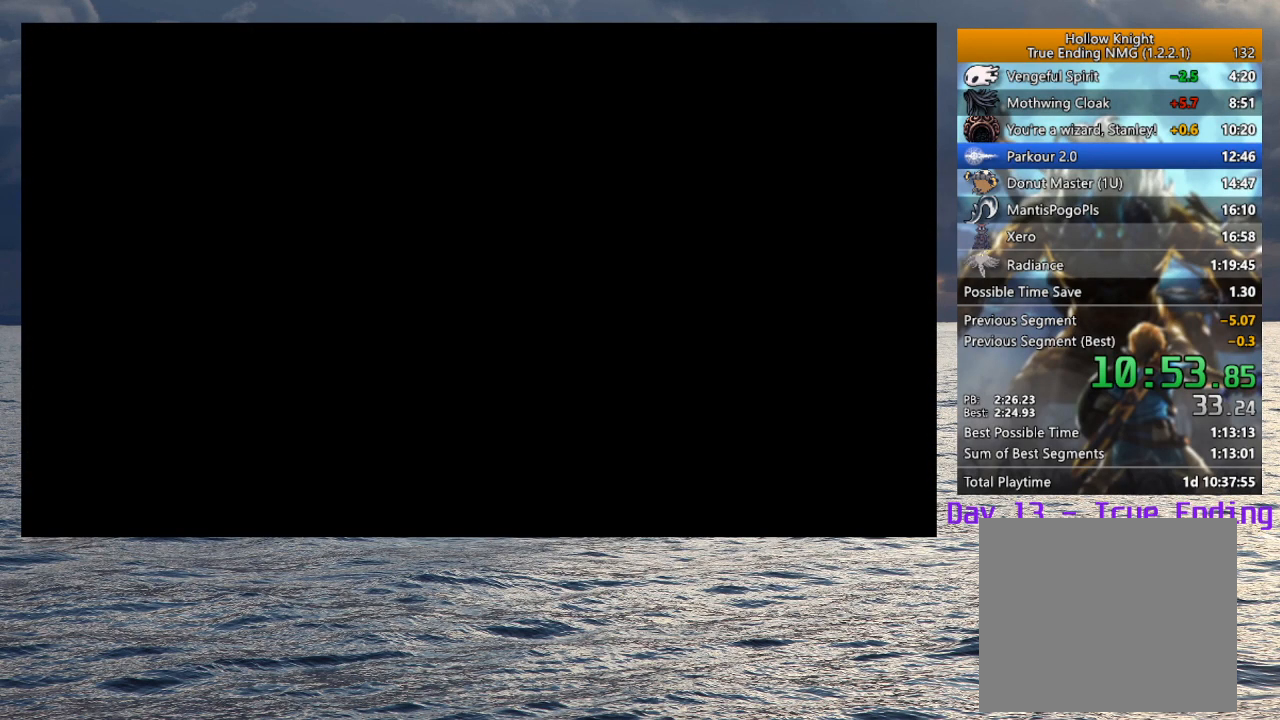
{"buttons": [], "left_stick": "right", "right_stick": "center", "events": []}
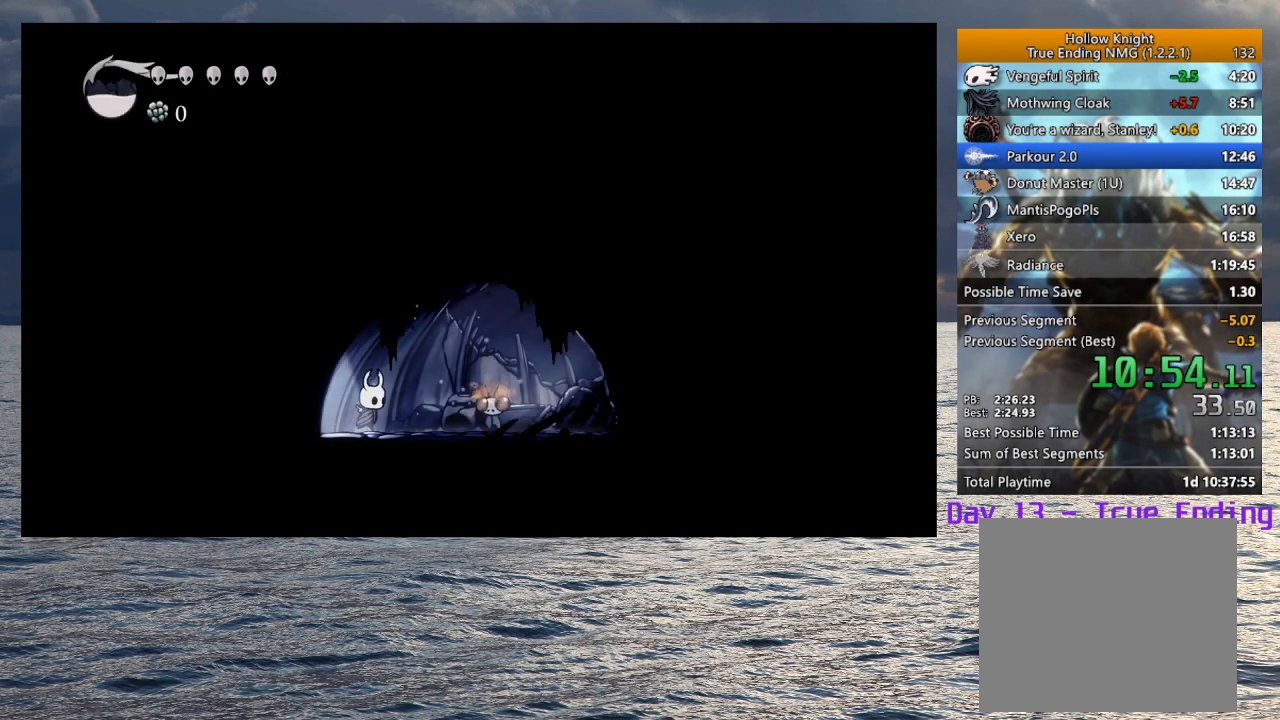
{"buttons": ["CROSS"], "left_stick": "left", "right_stick": "center", "events": [[417, "left_stick", "center"], [483, "CROSS", "down"], [500, "left_stick", "left"]]}
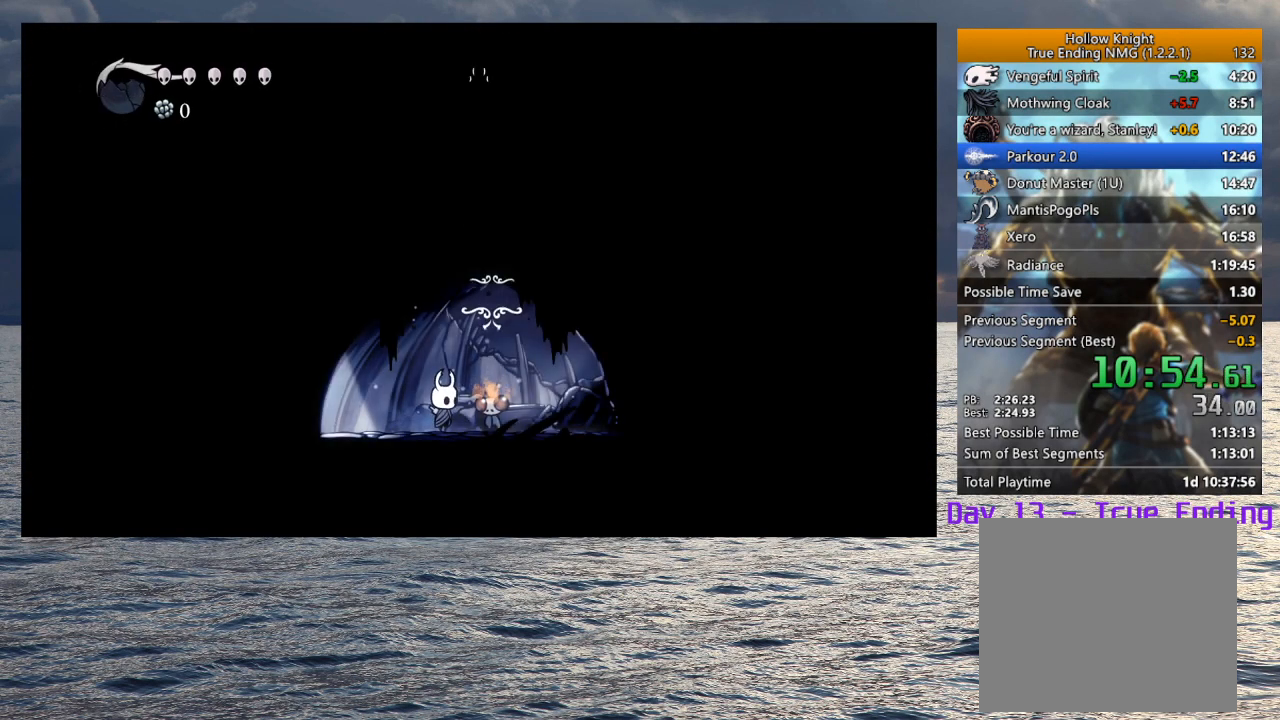
{"buttons": [], "left_stick": "left", "right_stick": "center", "events": [[17, "SQUARE", "down"], [67, "SQUARE", "up"], [83, "CROSS", "up"], [150, "CROSS", "down"], [283, "SQUARE", "down"], [317, "SQUARE", "up"], [333, "CROSS", "up"], [383, "CROSS", "down"], [417, "CROSS", "up"], [467, "CROSS", "down"], [467, "SQUARE", "down"], [500, "CROSS", "up"], [500, "SQUARE", "up"]]}
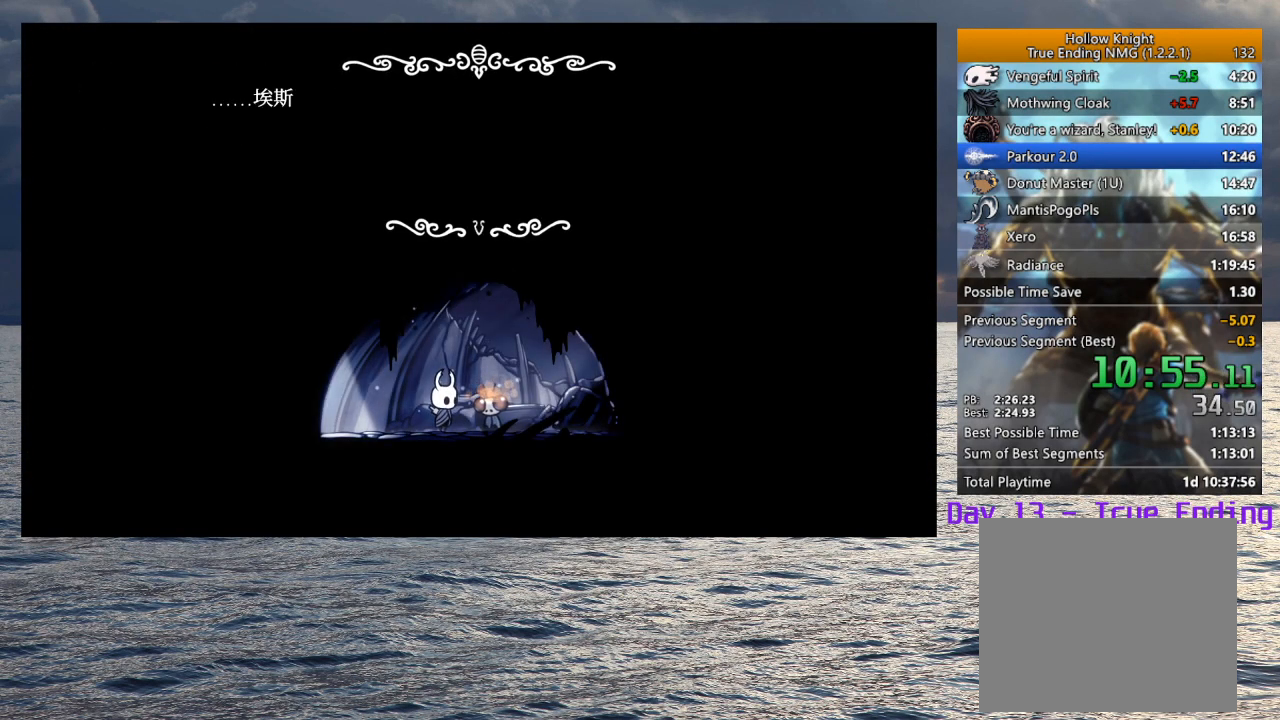
{"buttons": [], "left_stick": "left", "right_stick": "center", "events": [[50, "CROSS", "down"], [67, "SQUARE", "down"], [83, "SQUARE", "up"], [100, "CROSS", "up"], [150, "CROSS", "down"], [167, "SQUARE", "down"], [183, "SQUARE", "up"], [200, "CROSS", "up"], [267, "CROSS", "down"], [283, "CROSS", "up"], [350, "CROSS", "down"], [350, "SQUARE", "down"], [383, "CROSS", "up"], [383, "SQUARE", "up"], [450, "CROSS", "down"], [450, "SQUARE", "down"], [483, "CROSS", "up"], [483, "SQUARE", "up"]]}
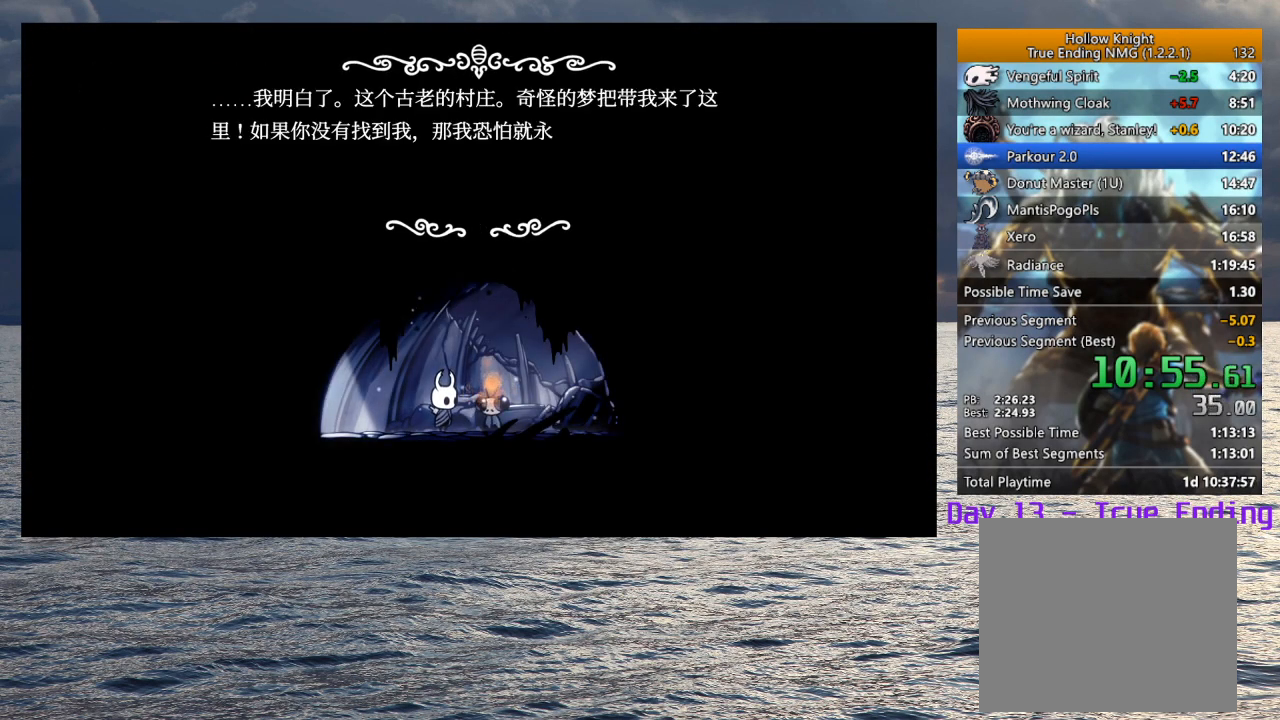
{"buttons": [], "left_stick": "left", "right_stick": "center", "events": [[33, "CROSS", "down"], [50, "SQUARE", "down"], [67, "SQUARE", "up"], [83, "CROSS", "up"], [150, "CROSS", "down"], [167, "CROSS", "up"], [233, "CROSS", "down"], [233, "SQUARE", "down"], [267, "CROSS", "up"], [267, "SQUARE", "up"], [333, "CROSS", "down"], [333, "SQUARE", "down"], [367, "SQUARE", "up"], [383, "CROSS", "up"], [417, "CROSS", "down"], [433, "SQUARE", "down"], [467, "CROSS", "up"], [467, "SQUARE", "up"]]}
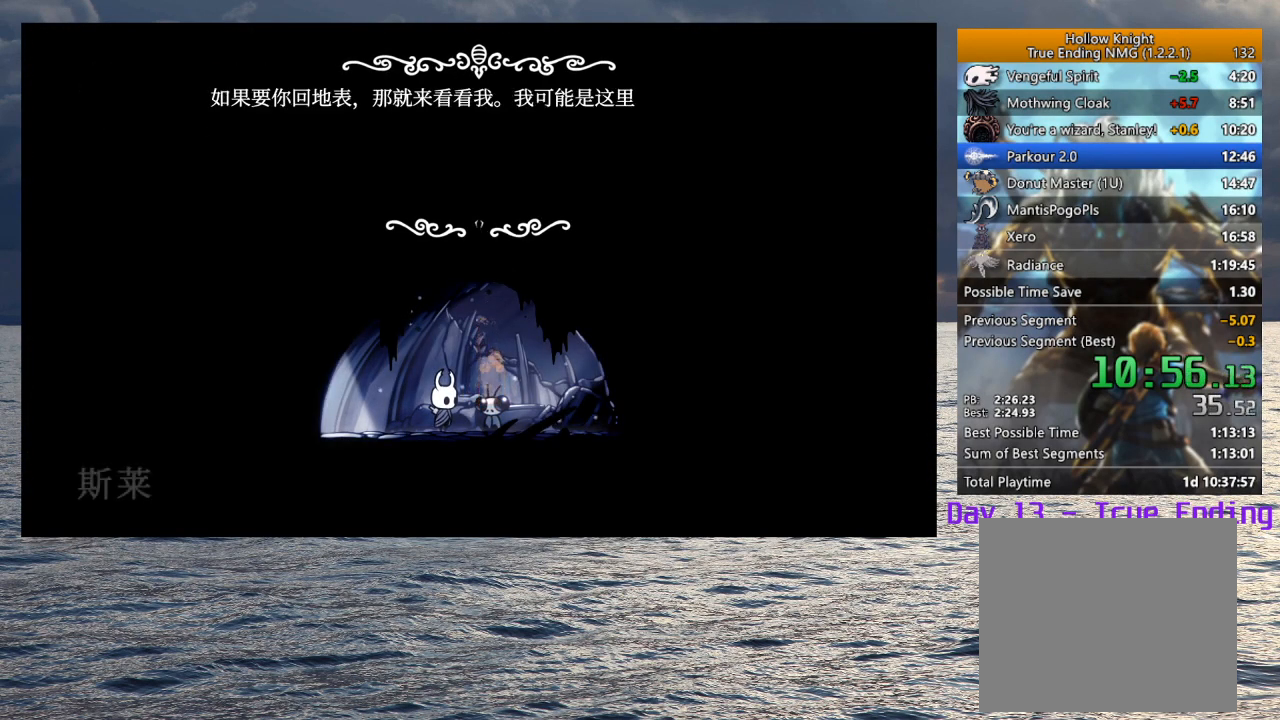
{"buttons": [], "left_stick": "left", "right_stick": "center", "events": [[17, "CROSS", "down"], [33, "SQUARE", "down"], [67, "CROSS", "up"], [67, "SQUARE", "up"], [117, "CROSS", "down"], [117, "SQUARE", "down"], [167, "SQUARE", "up"], [183, "CROSS", "up"], [217, "CROSS", "down"], [233, "R2", "down"], [250, "CROSS", "up"], [367, "R2", "up"]]}
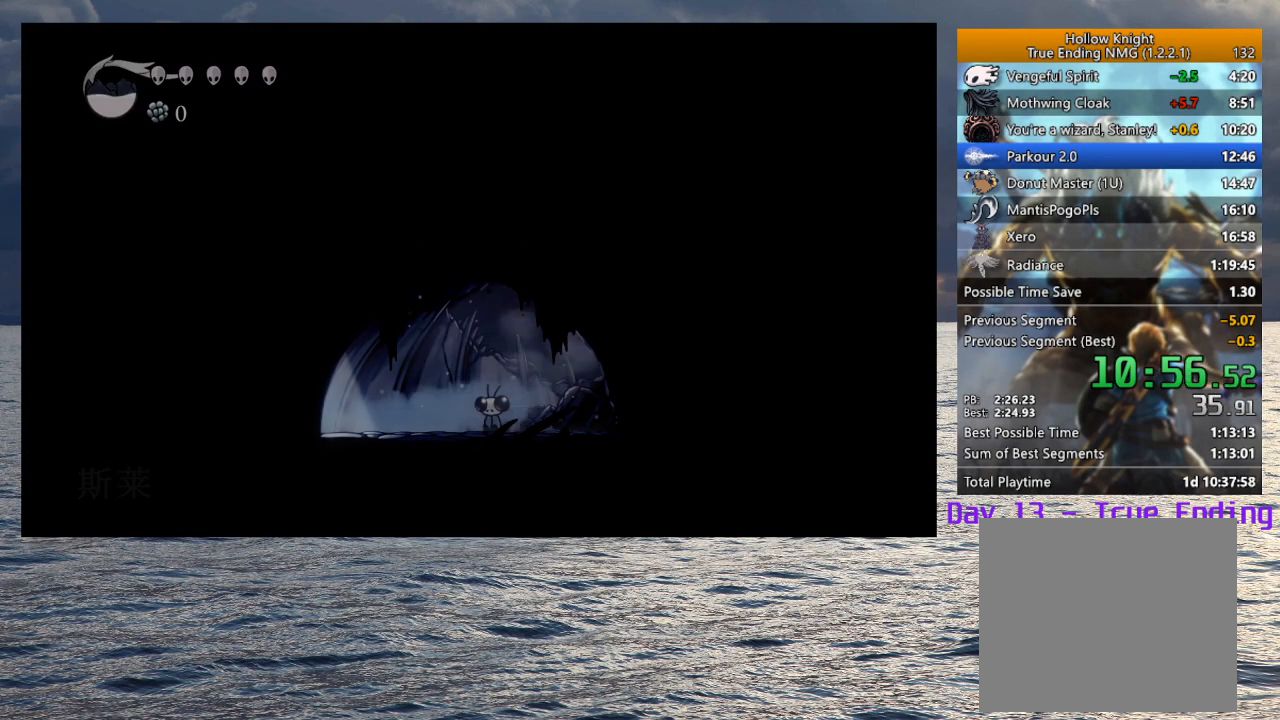
{"buttons": [], "left_stick": "down-right", "right_stick": "center", "events": [[217, "left_stick", "center"], [350, "left_stick", "down-right"]]}